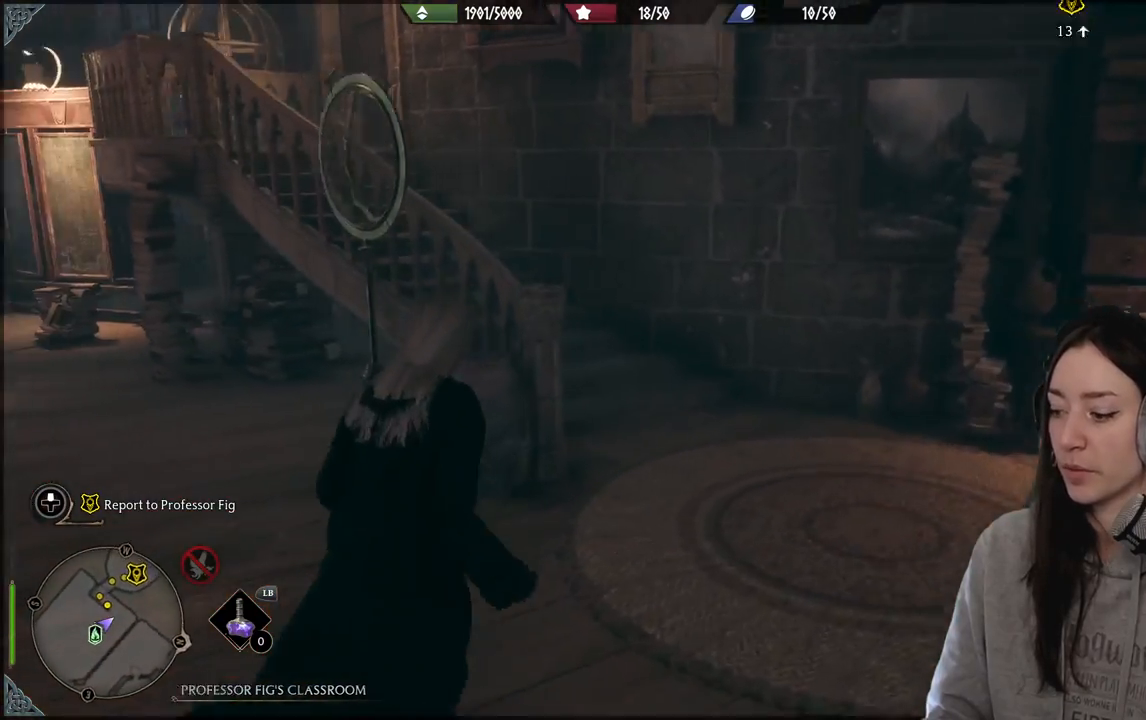
Gameplay with a controller (Xbox layout); each line is a JSON object with the inputs held at the frame after it. "events" lists button and stick changes between this image and that frame as [ms after this image, input, new state], when the widget could be followed in between.
{"buttons": [], "left_stick": "up", "right_stick": "left", "events": [[100, "right_stick", "center"], [267, "right_stick", "left"], [467, "left_stick", "up"]]}
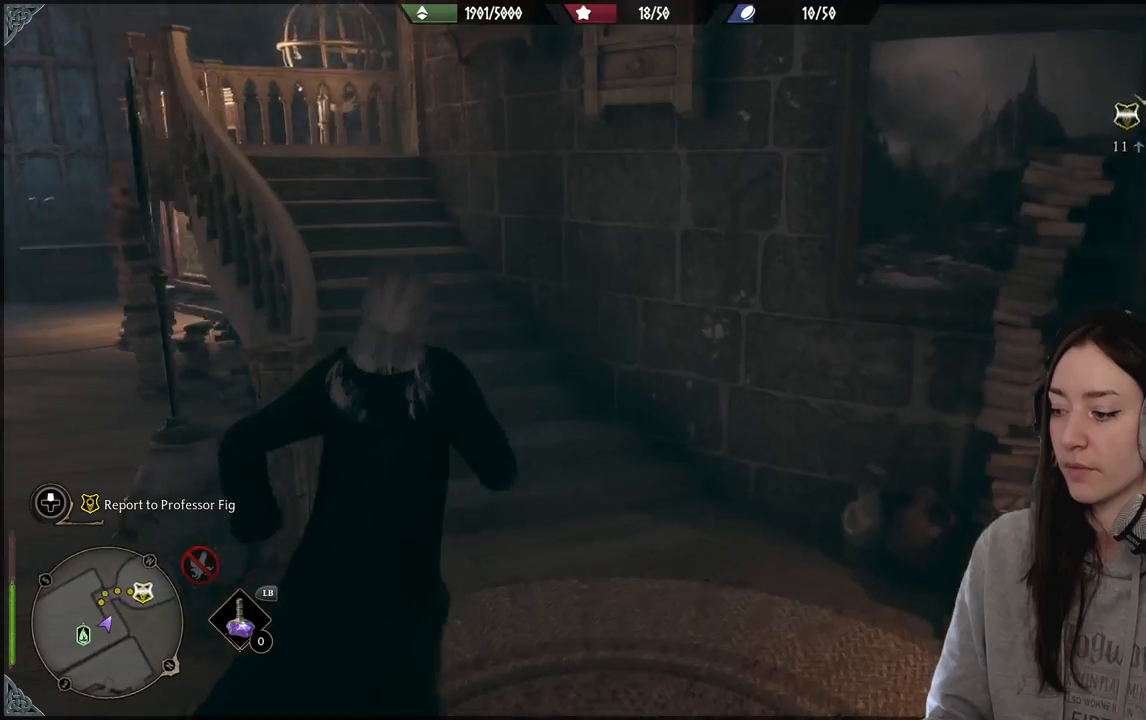
{"buttons": [], "left_stick": "up", "right_stick": "center", "events": [[217, "right_stick", "center"]]}
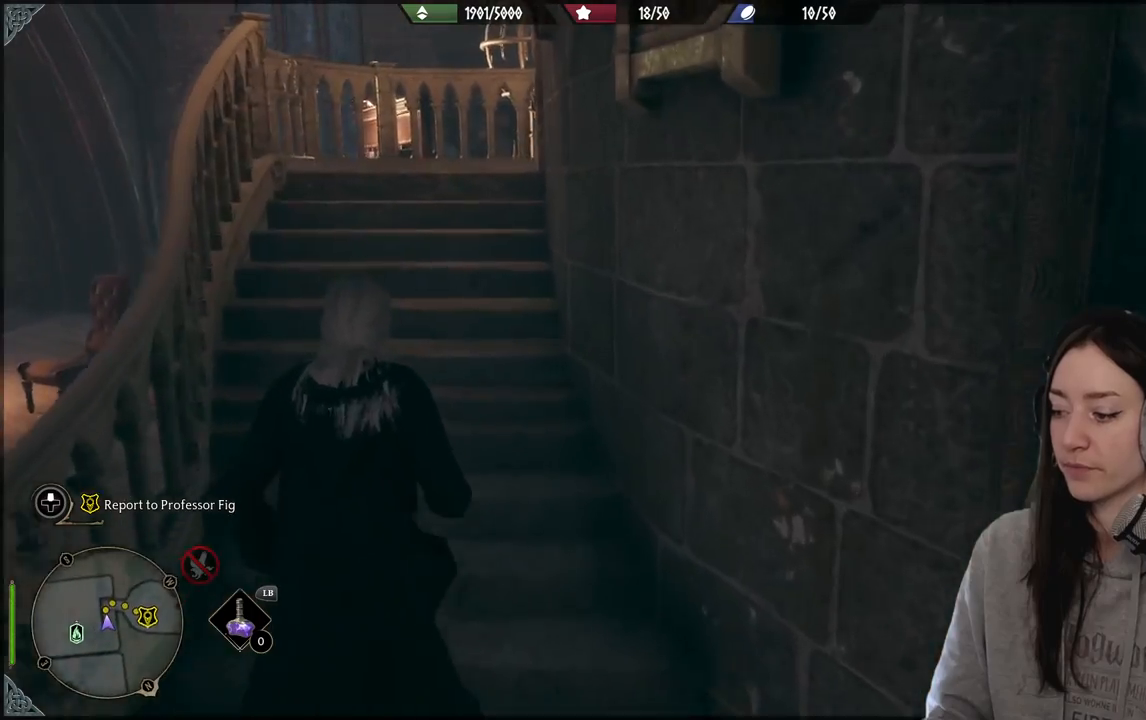
{"buttons": [], "left_stick": "up", "right_stick": "right", "events": [[67, "right_stick", "right"]]}
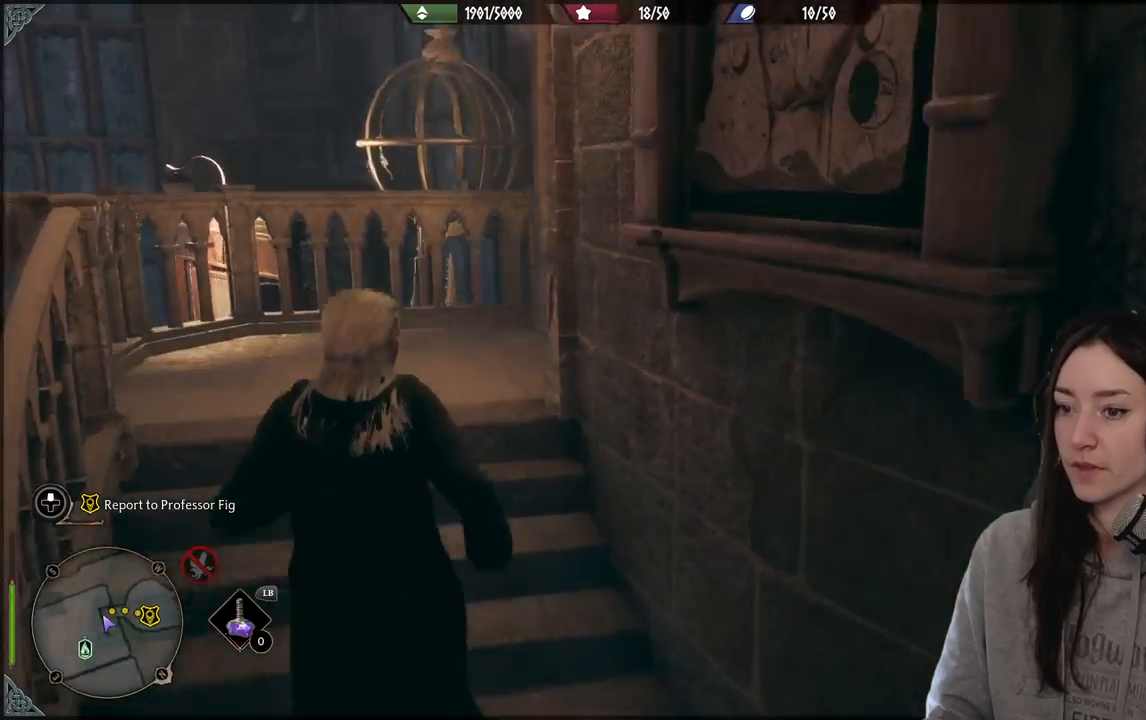
{"buttons": [], "left_stick": "up", "right_stick": "down-right", "events": [[217, "right_stick", "down-right"]]}
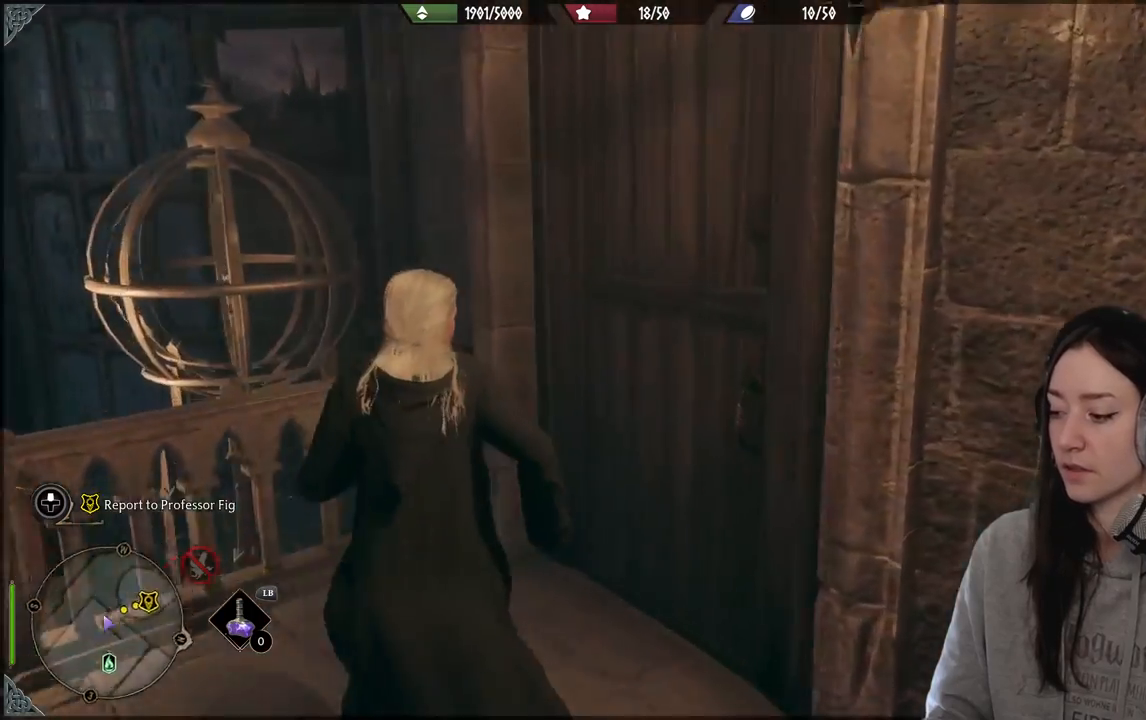
{"buttons": [], "left_stick": "up", "right_stick": "center", "events": [[333, "right_stick", "center"]]}
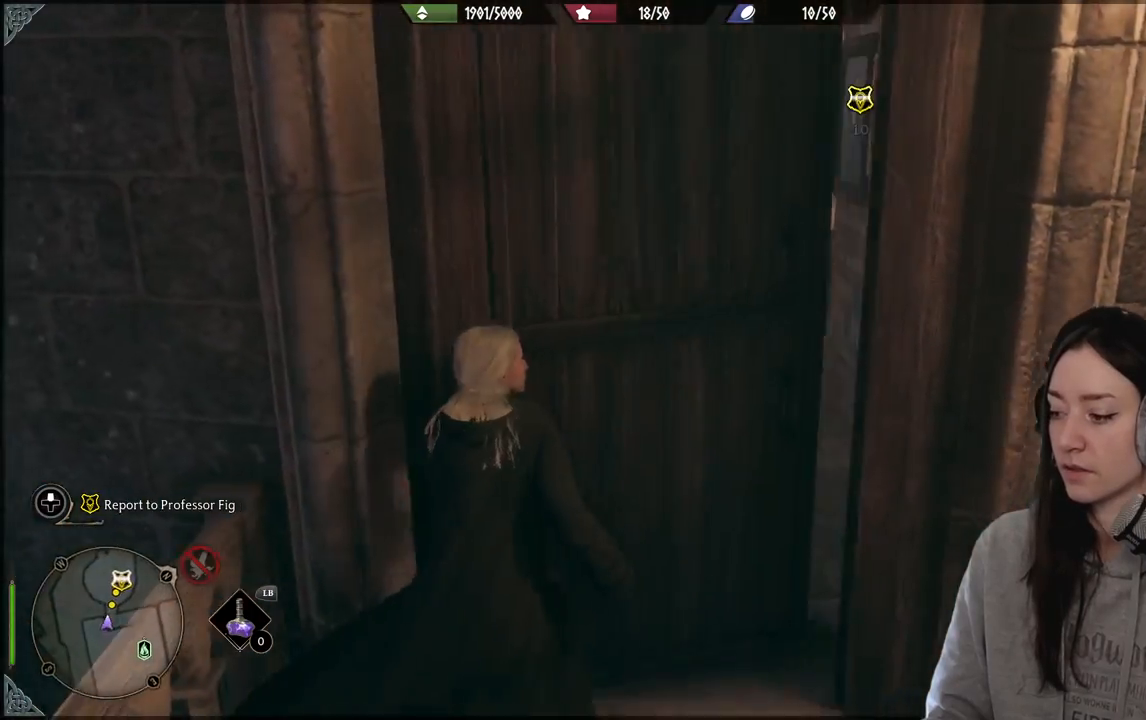
{"buttons": [], "left_stick": "up", "right_stick": "center", "events": []}
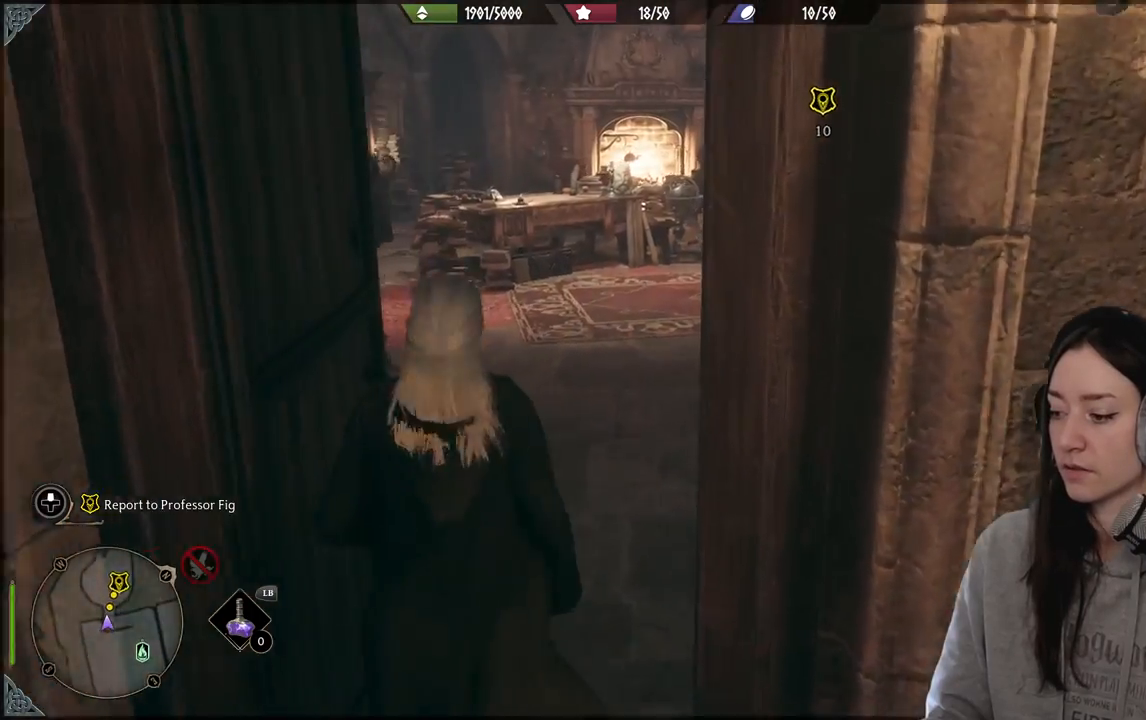
{"buttons": [], "left_stick": "center", "right_stick": "center", "events": [[217, "right_stick", "up-right"], [350, "right_stick", "center"], [433, "left_stick", "center"]]}
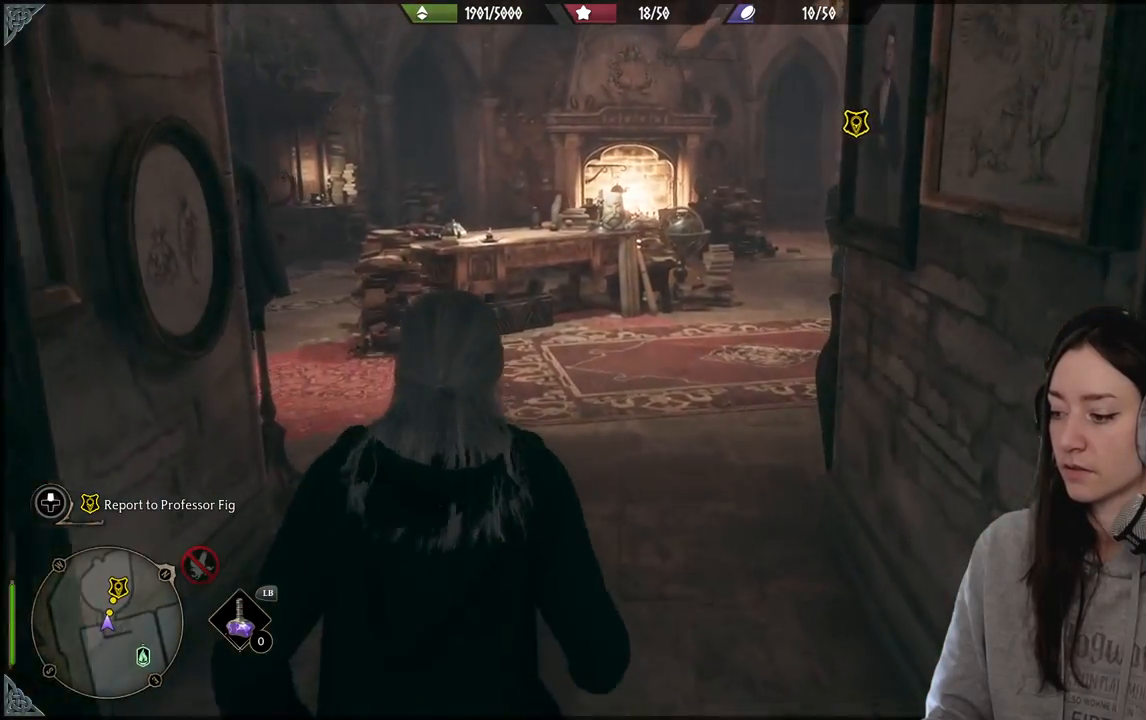
{"buttons": [], "left_stick": "center", "right_stick": "right", "events": [[417, "right_stick", "right"]]}
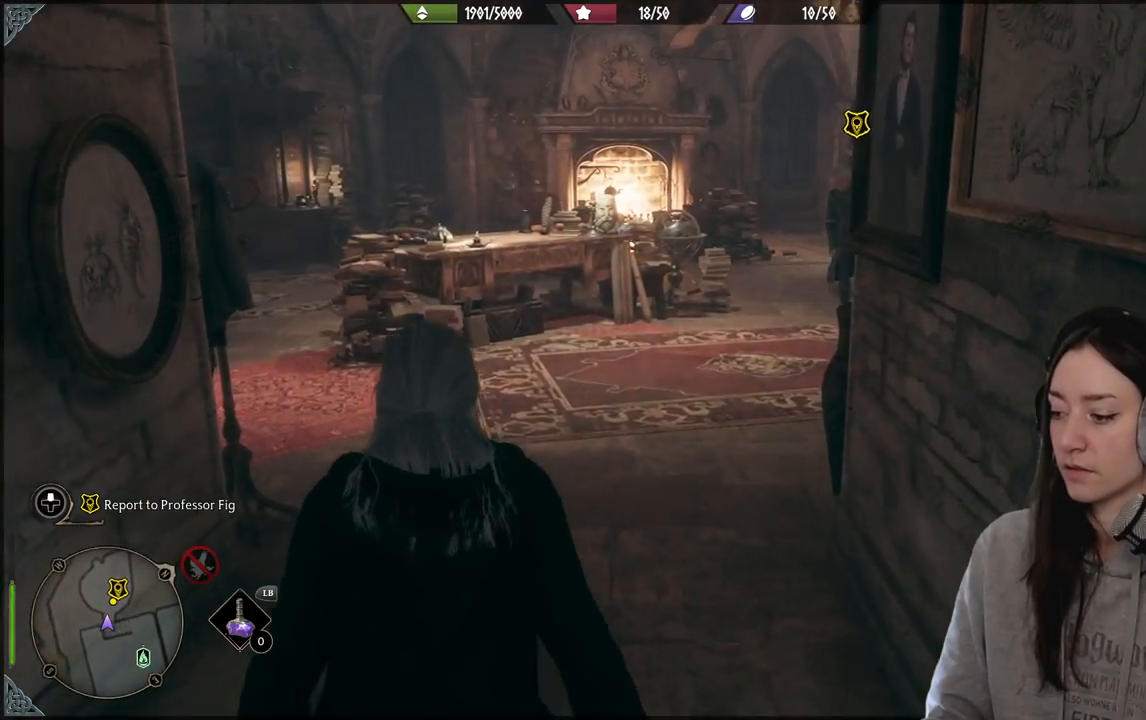
{"buttons": [], "left_stick": "center", "right_stick": "center", "events": [[350, "right_stick", "center"]]}
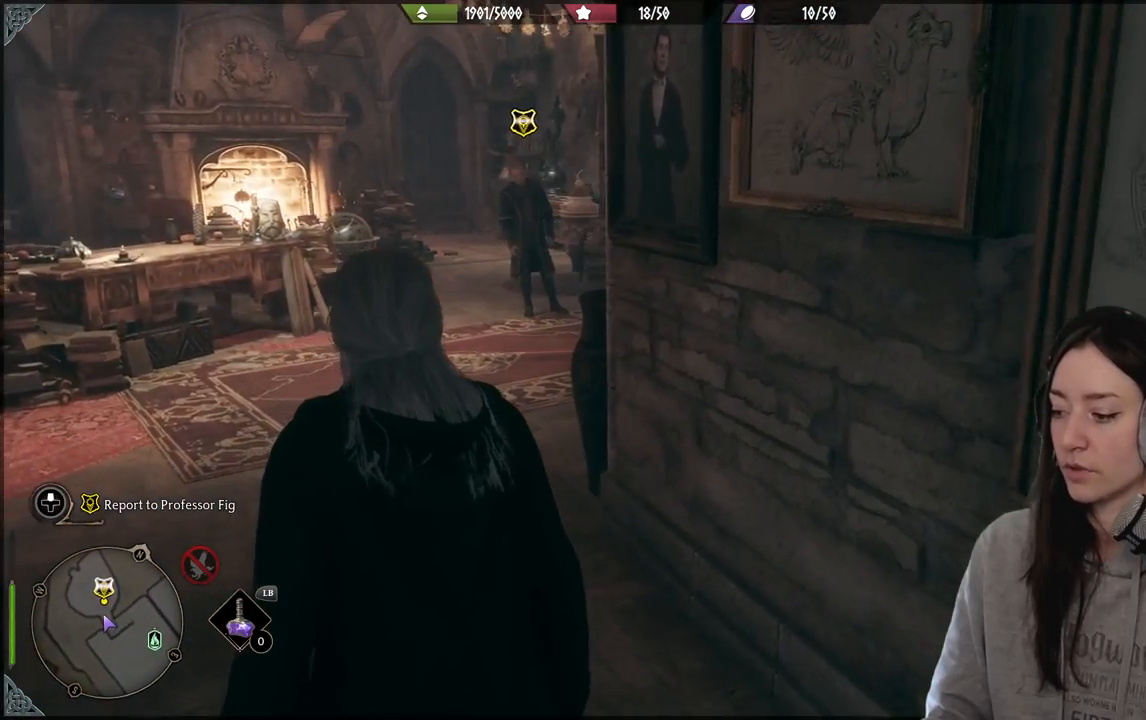
{"buttons": [], "left_stick": "center", "right_stick": "left", "events": [[233, "right_stick", "left"]]}
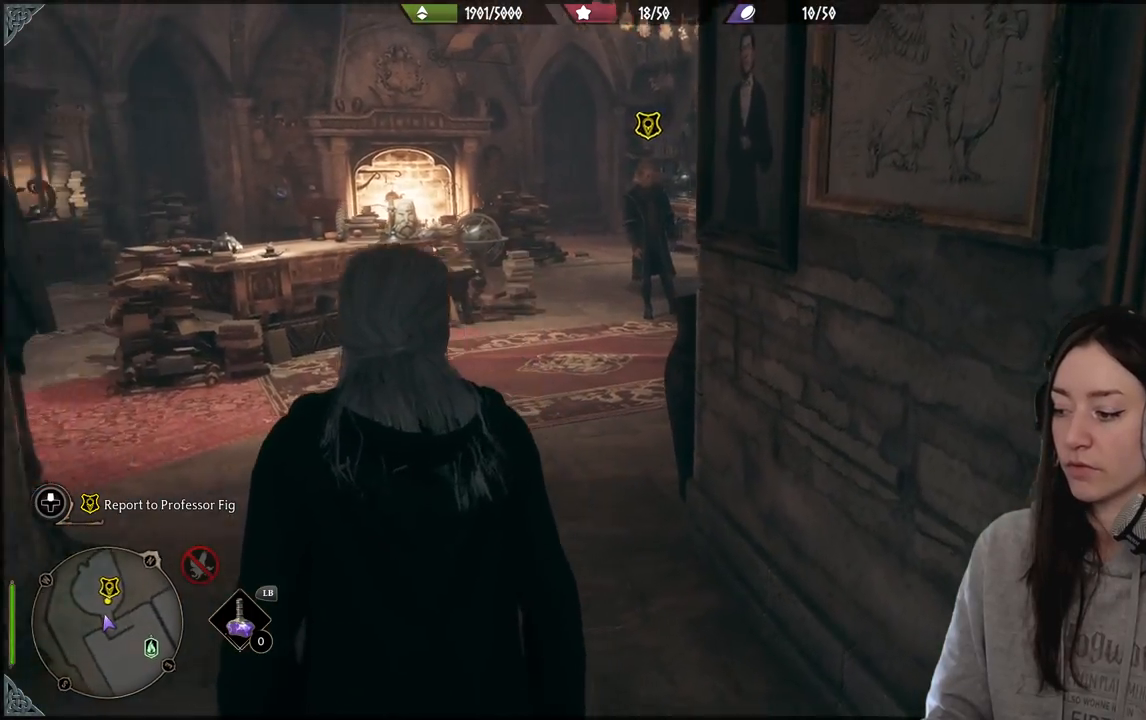
{"buttons": [], "left_stick": "center", "right_stick": "center", "events": [[83, "right_stick", "center"]]}
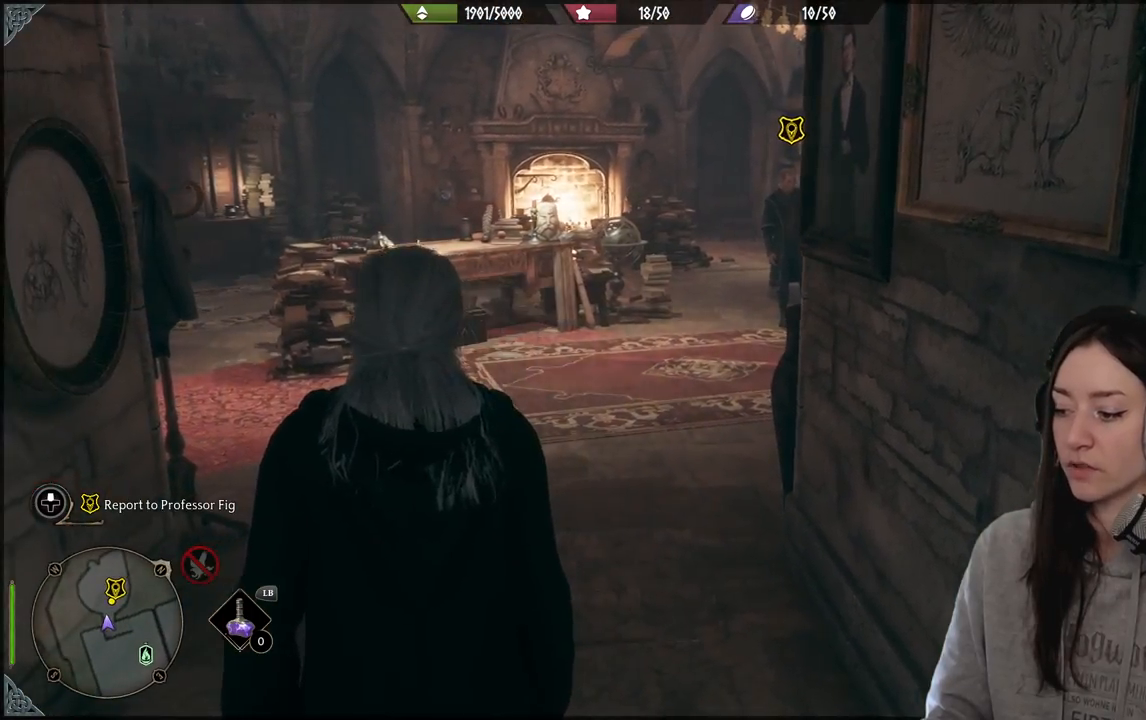
{"buttons": [], "left_stick": "up", "right_stick": "down-left", "events": [[67, "left_stick", "up"], [317, "right_stick", "down-left"]]}
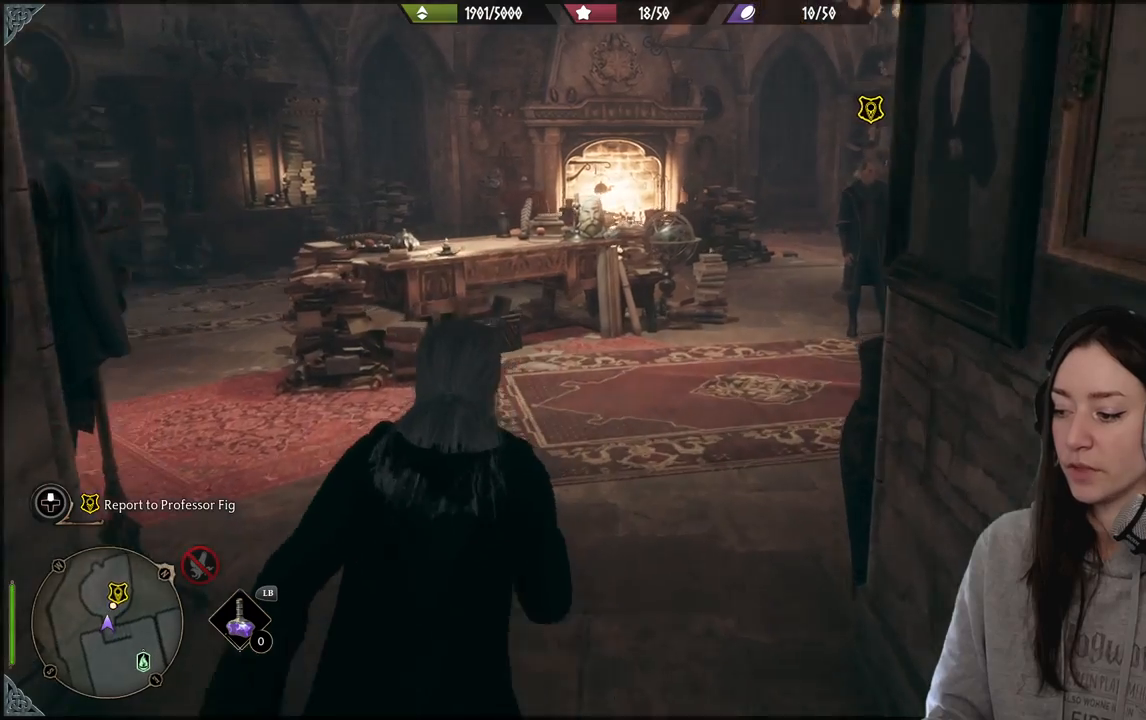
{"buttons": [], "left_stick": "center", "right_stick": "center", "events": [[33, "left_stick", "right"], [33, "right_stick", "center"], [83, "left_stick", "center"], [333, "right_stick", "up-right"], [500, "right_stick", "center"]]}
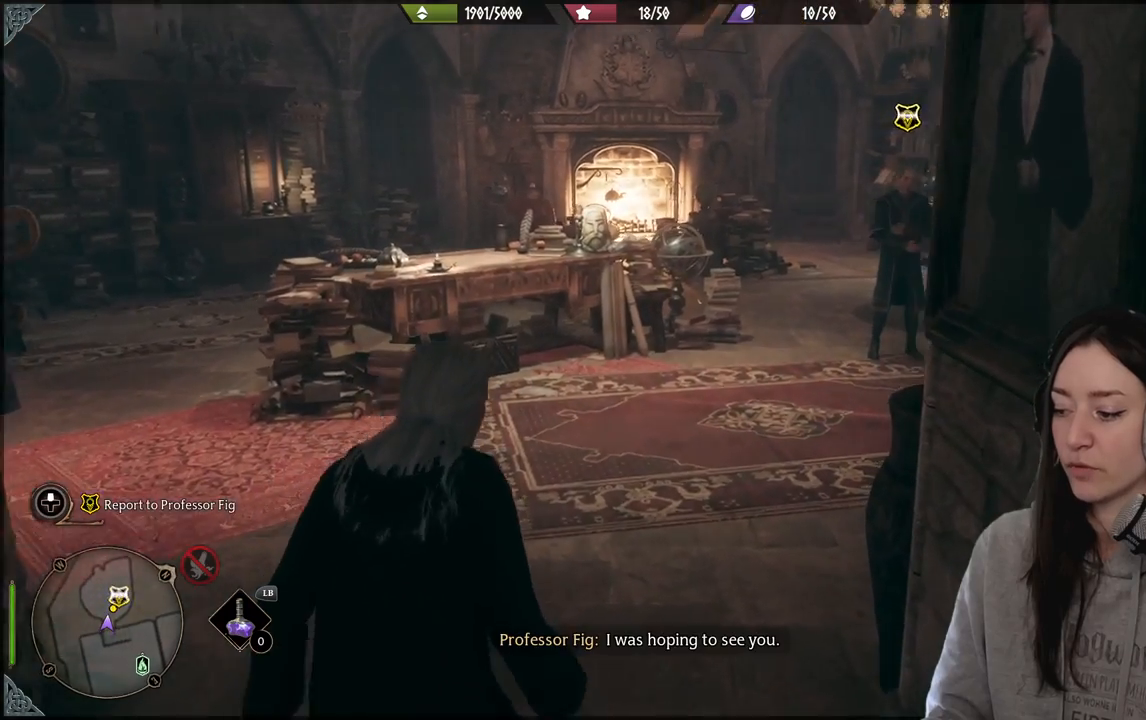
{"buttons": [], "left_stick": "center", "right_stick": "up-left", "events": [[17, "right_stick", "up-right"], [33, "right_stick", "center"], [317, "right_stick", "up-left"]]}
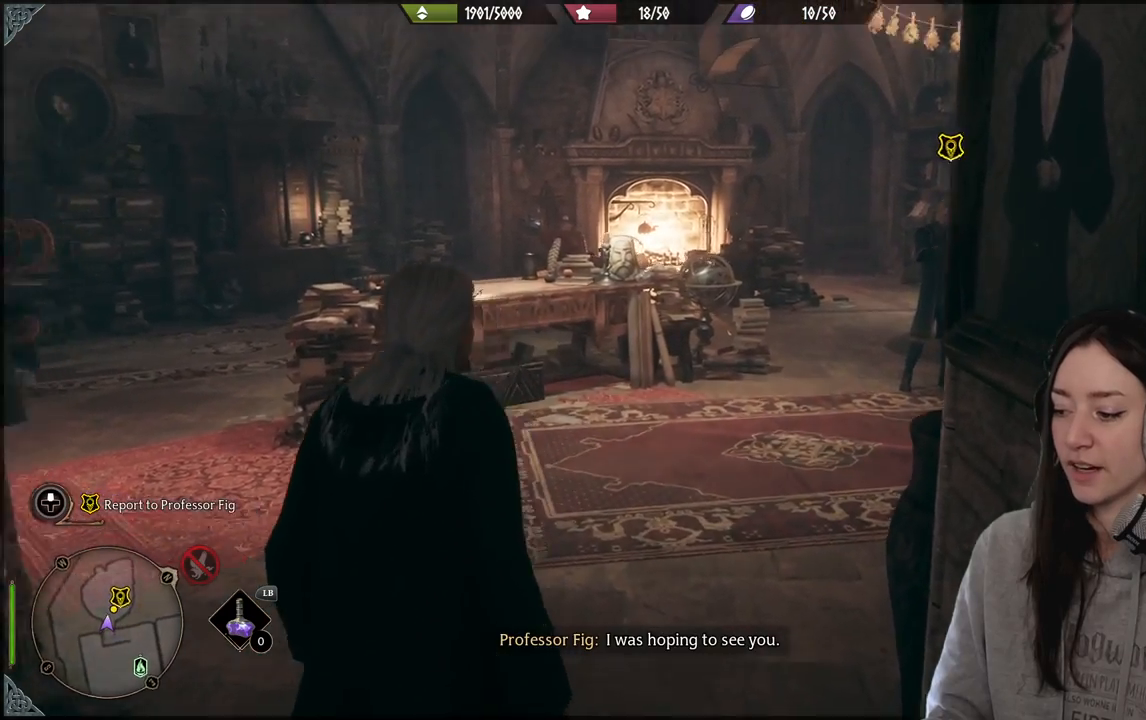
{"buttons": [], "left_stick": "center", "right_stick": "right", "events": [[83, "right_stick", "center"], [300, "right_stick", "right"]]}
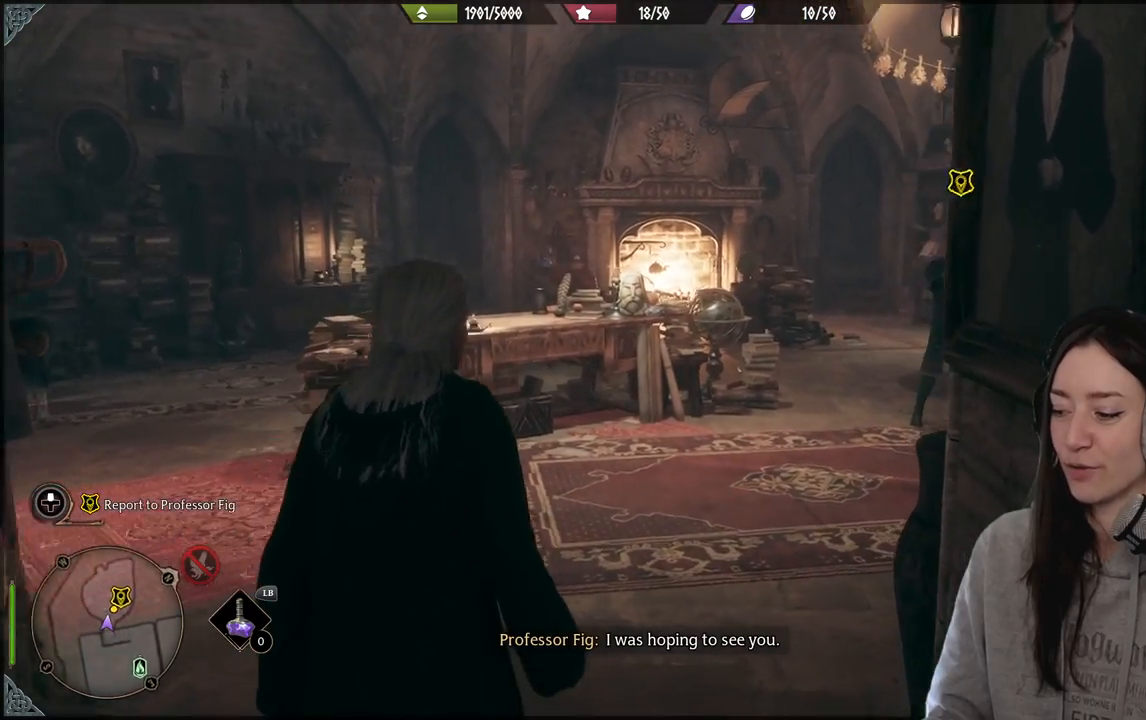
{"buttons": [], "left_stick": "center", "right_stick": "down-left", "events": [[167, "right_stick", "center"], [450, "right_stick", "down-left"]]}
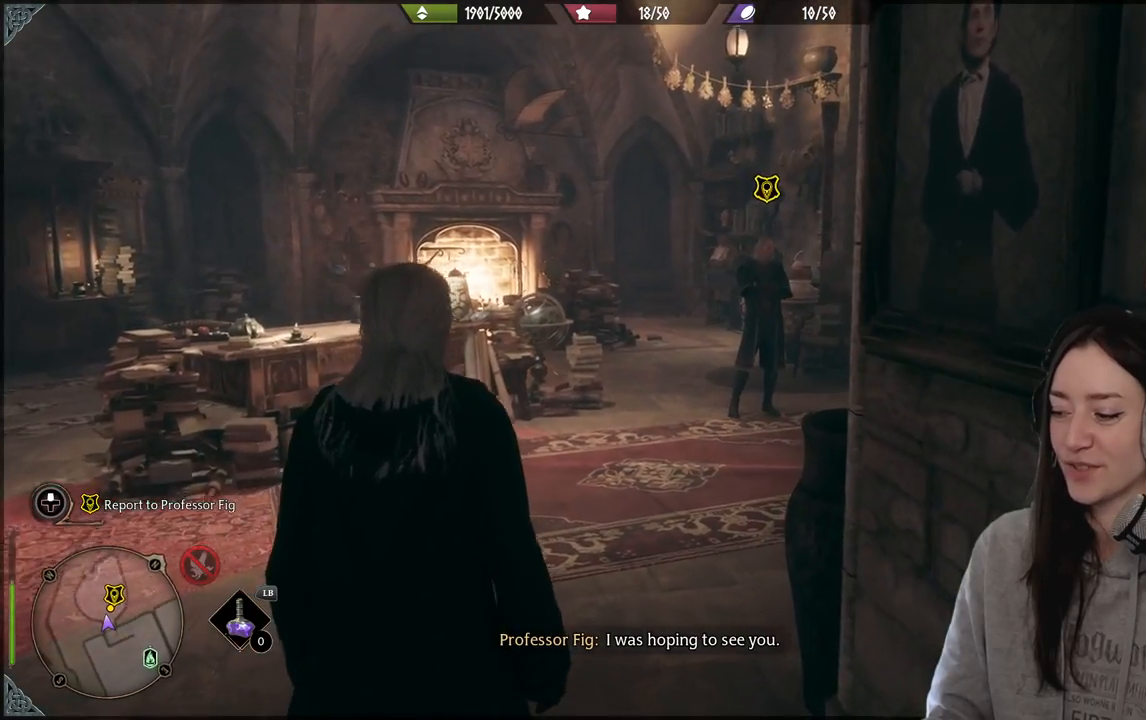
{"buttons": [], "left_stick": "up-left", "right_stick": "right", "events": [[133, "right_stick", "center"], [450, "left_stick", "up-left"], [467, "right_stick", "right"]]}
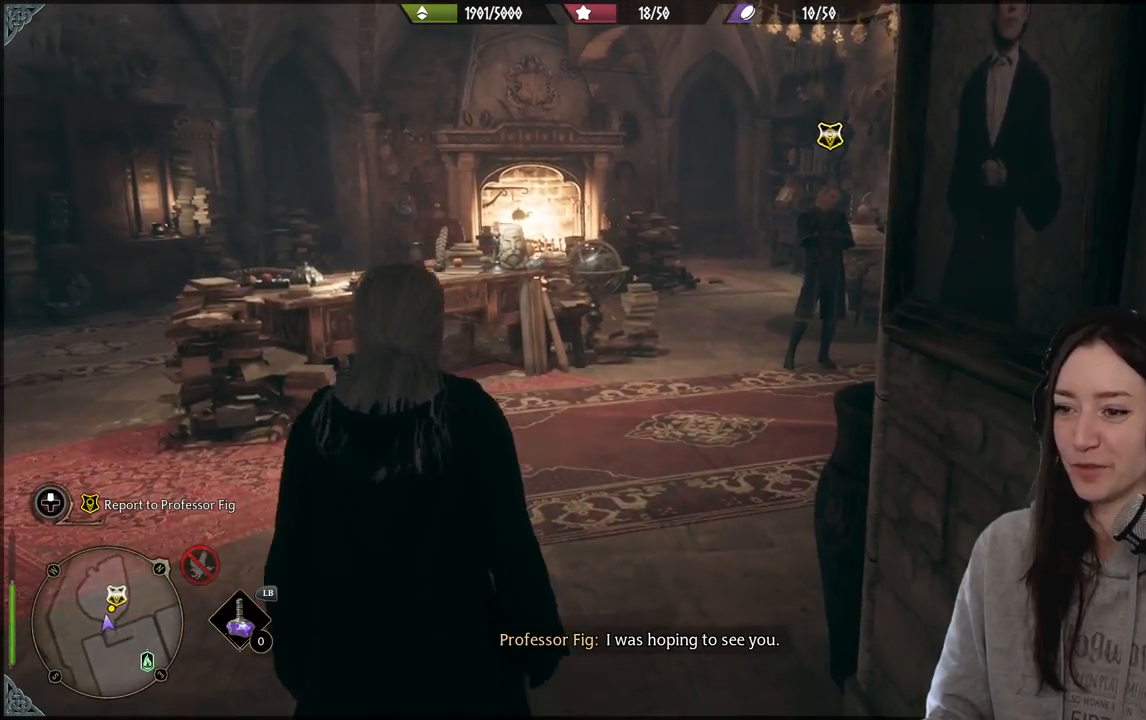
{"buttons": [], "left_stick": "up", "right_stick": "center", "events": [[267, "left_stick", "up"], [383, "right_stick", "center"]]}
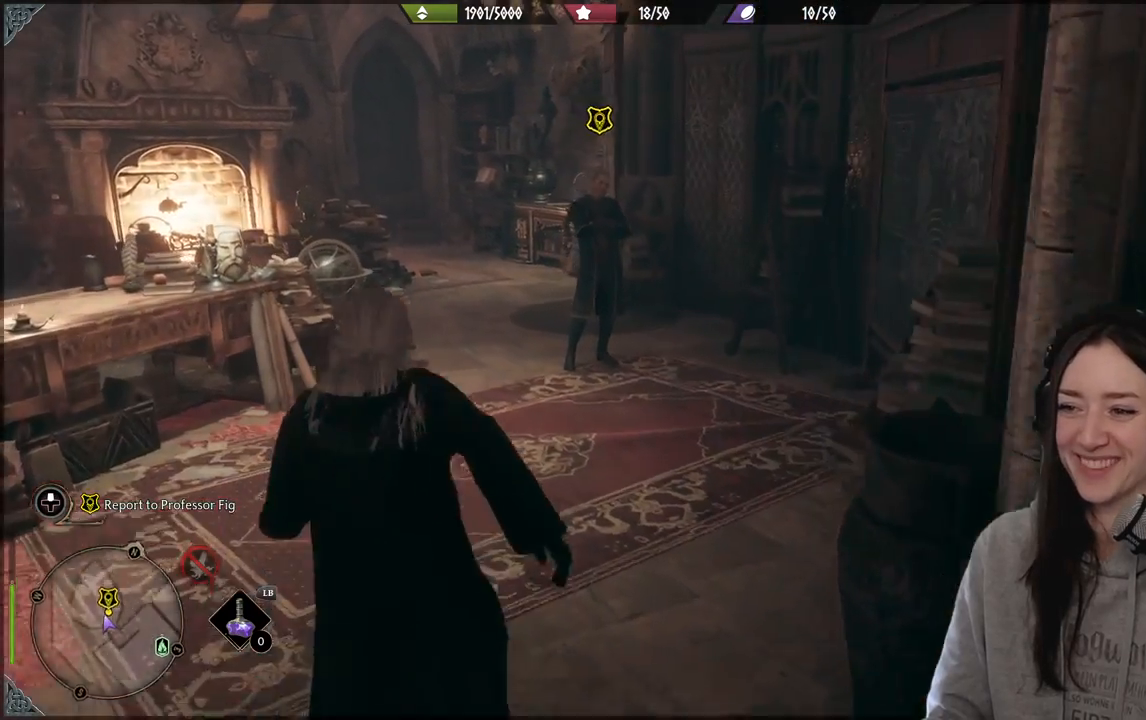
{"buttons": [], "left_stick": "center", "right_stick": "center", "events": [[83, "left_stick", "center"]]}
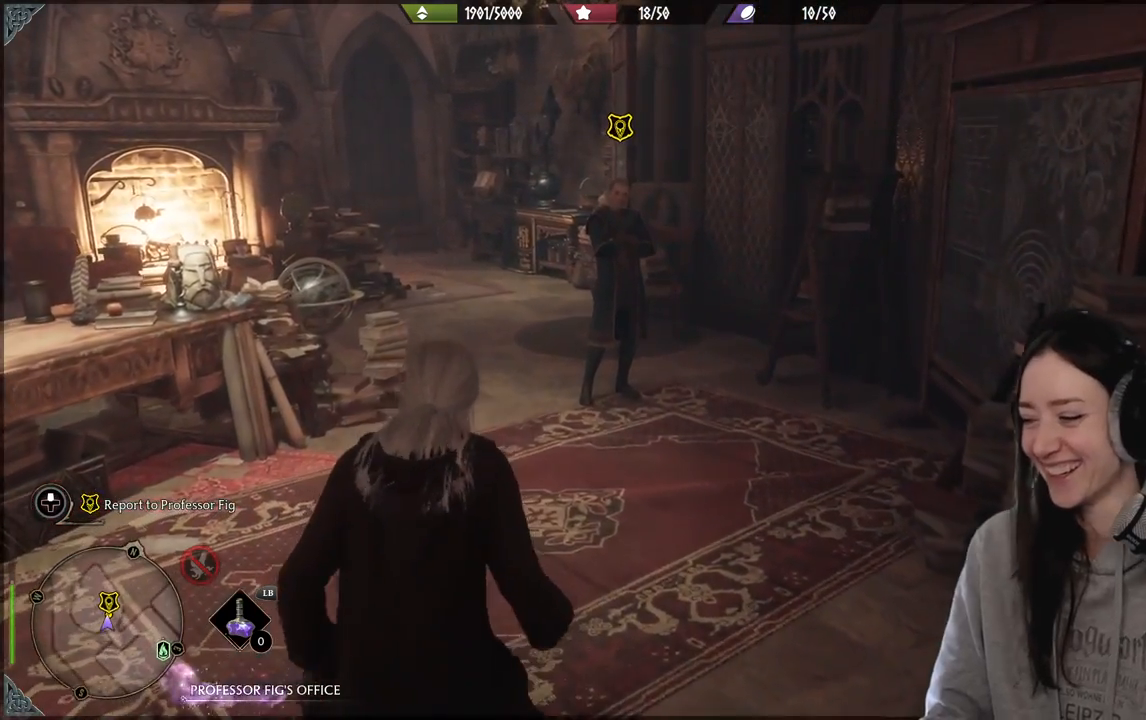
{"buttons": [], "left_stick": "center", "right_stick": "center", "events": []}
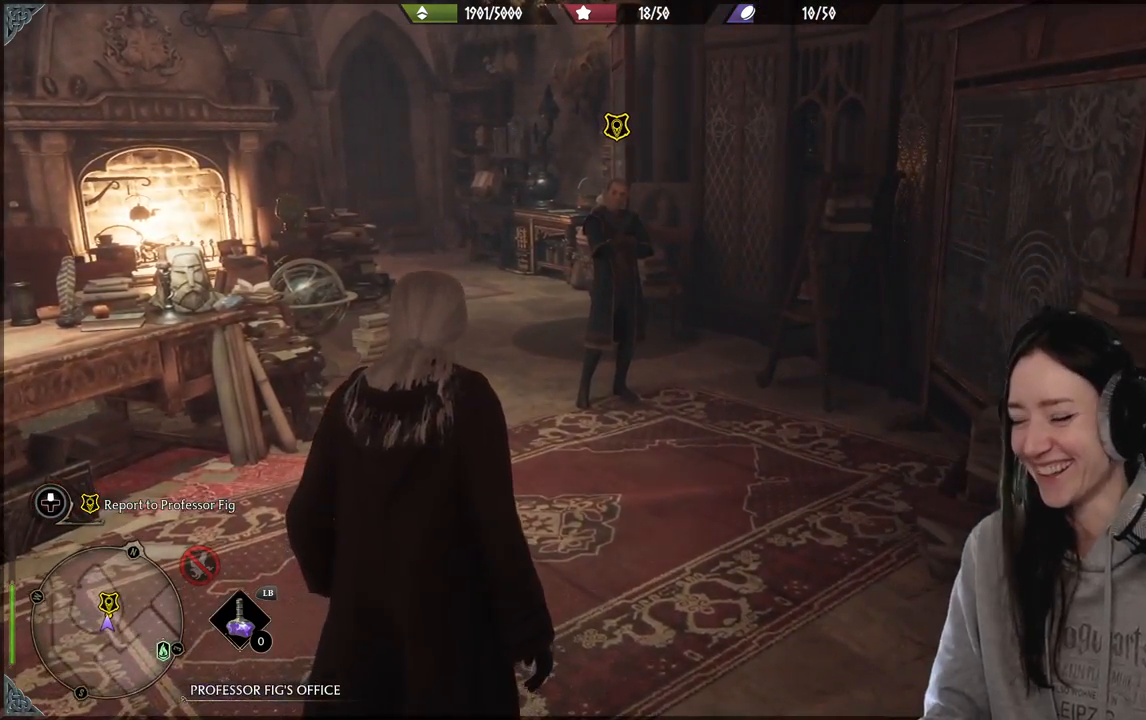
{"buttons": [], "left_stick": "up-right", "right_stick": "left", "events": [[33, "left_stick", "up-right"], [350, "right_stick", "left"]]}
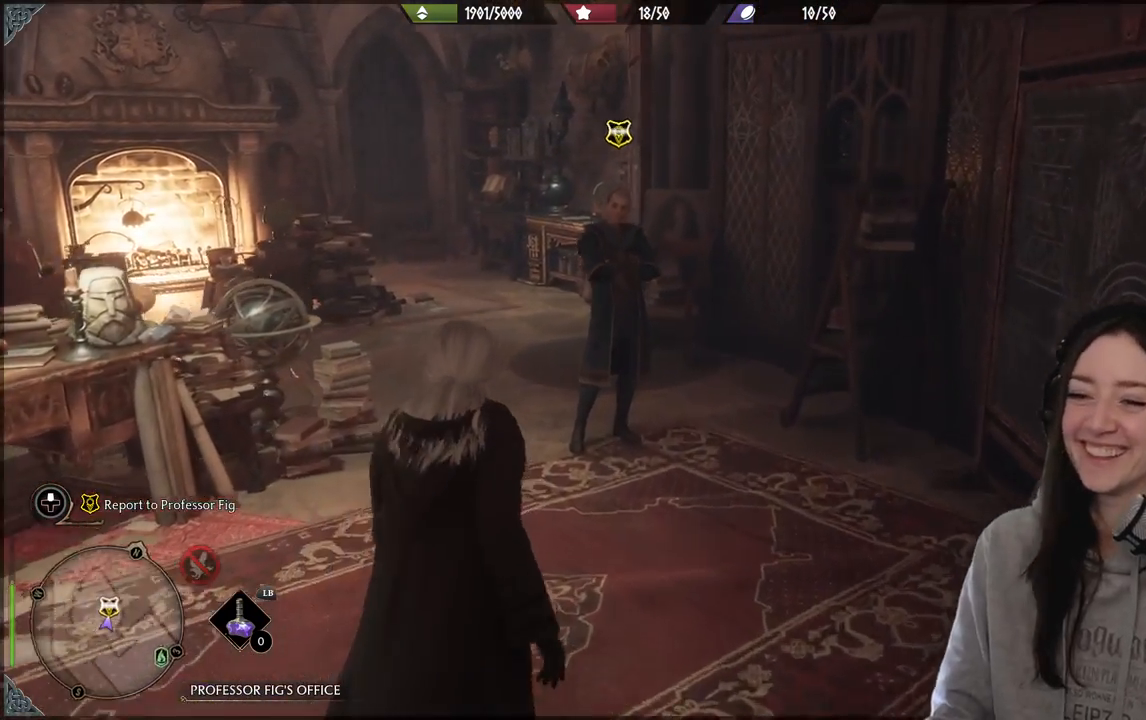
{"buttons": [], "left_stick": "down-left", "right_stick": "left", "events": [[217, "right_stick", "center"], [267, "left_stick", "center"], [417, "right_stick", "left"], [433, "left_stick", "down-left"]]}
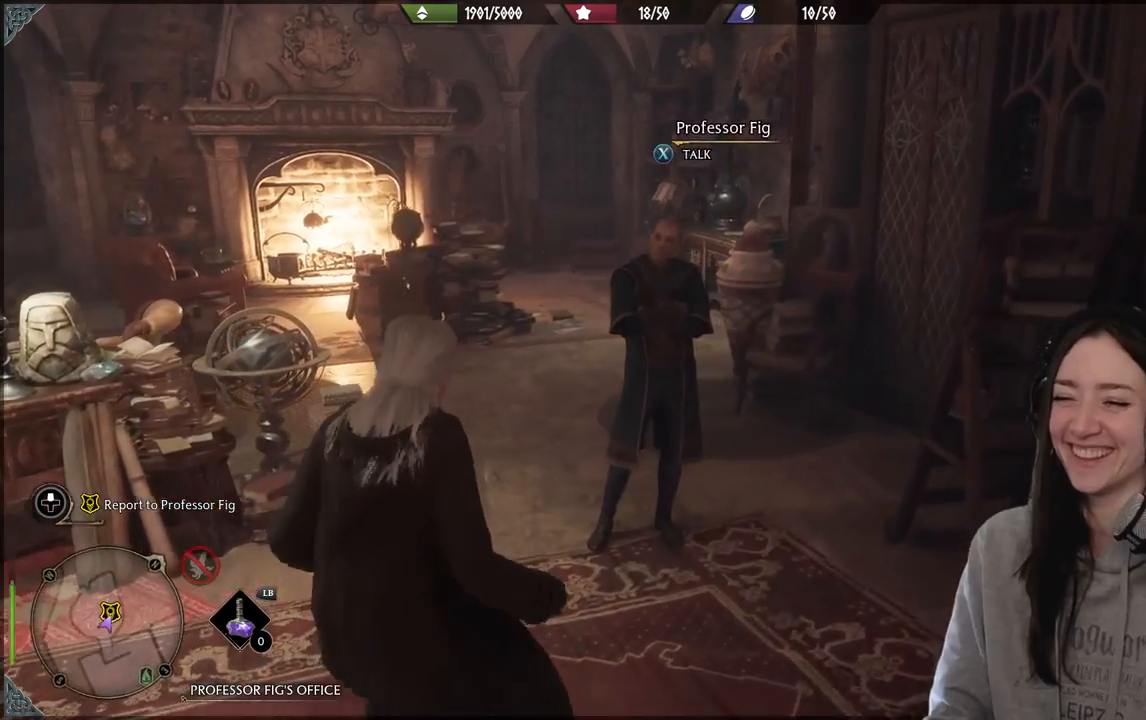
{"buttons": [], "left_stick": "center", "right_stick": "center", "events": [[417, "right_stick", "center"], [483, "left_stick", "center"]]}
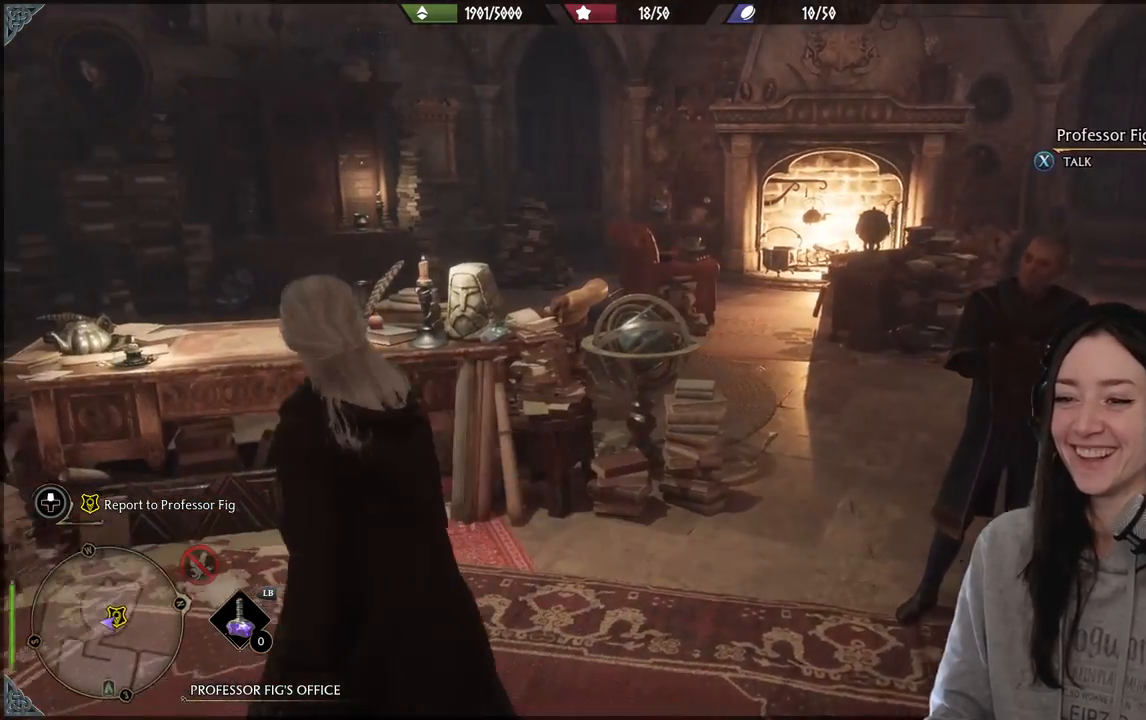
{"buttons": [], "left_stick": "up-right", "right_stick": "right", "events": [[200, "right_stick", "right"], [400, "left_stick", "right"], [500, "left_stick", "up-right"]]}
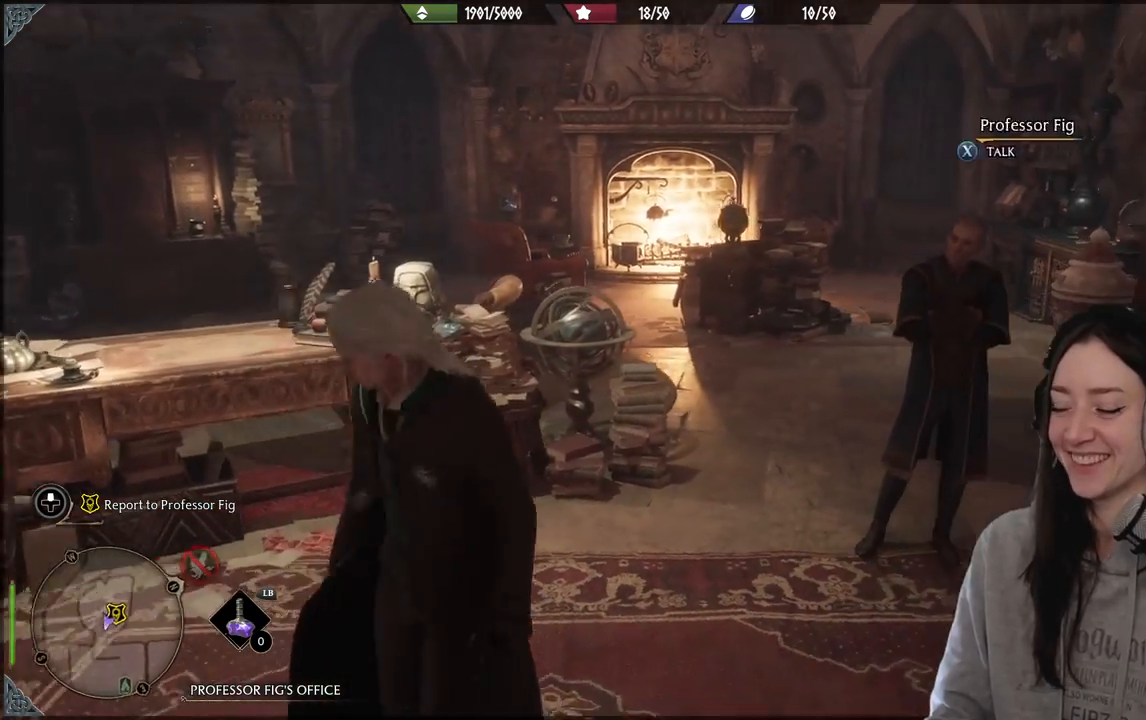
{"buttons": [], "left_stick": "center", "right_stick": "center", "events": [[100, "right_stick", "center"], [150, "left_stick", "center"]]}